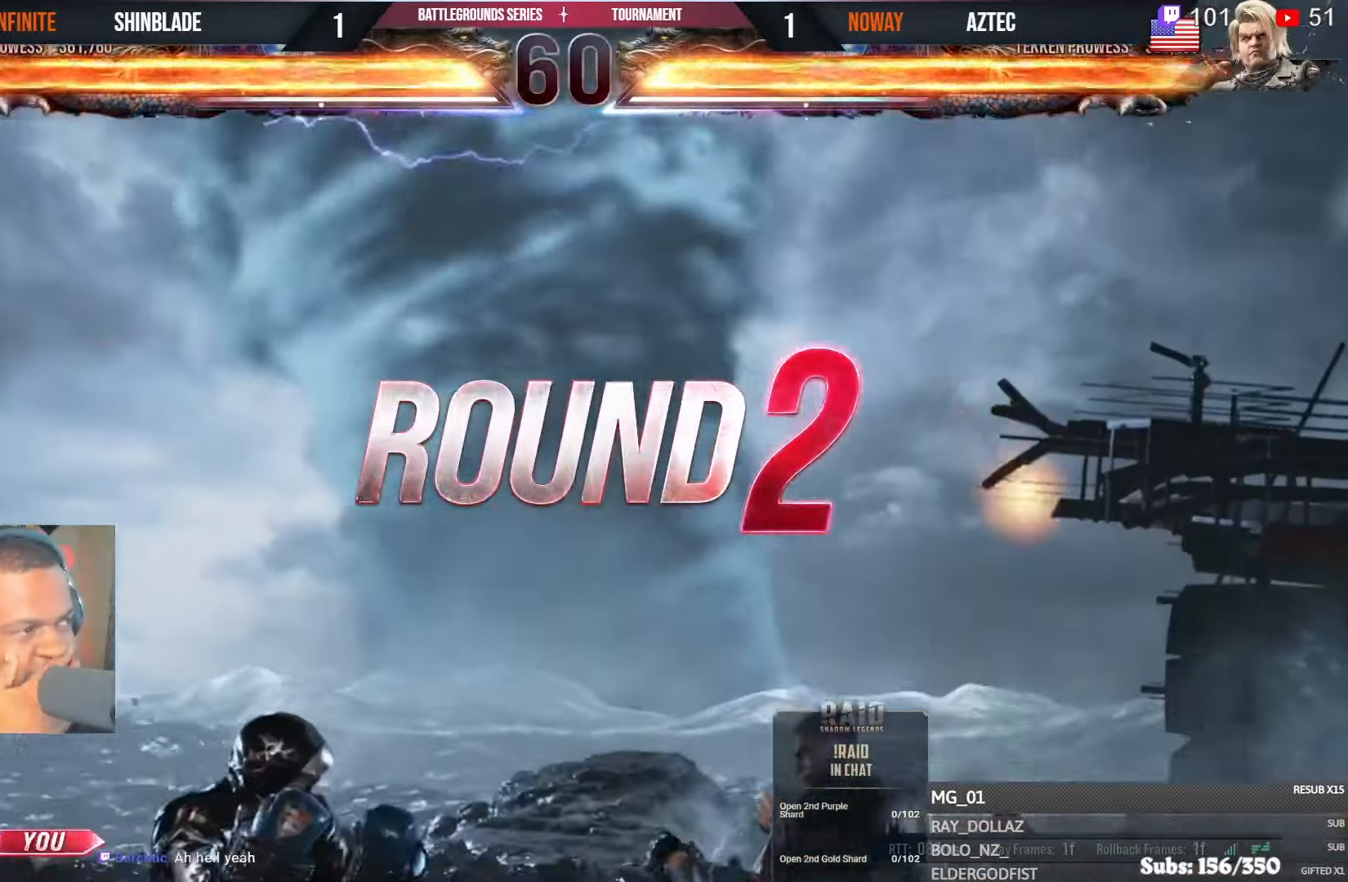
Gameplay with a controller (PlayStation layout); each line is a JSON object with the inputs held at the frame after it (dt_ms = milliseconds from this image to that frame). "events" lists button and stick changes between this image and that frame as [ms after this image, input, new state], when the widget could be followed in between.
{"dt_ms": 500, "buttons": [], "left_stick": "center", "right_stick": "center", "events": []}
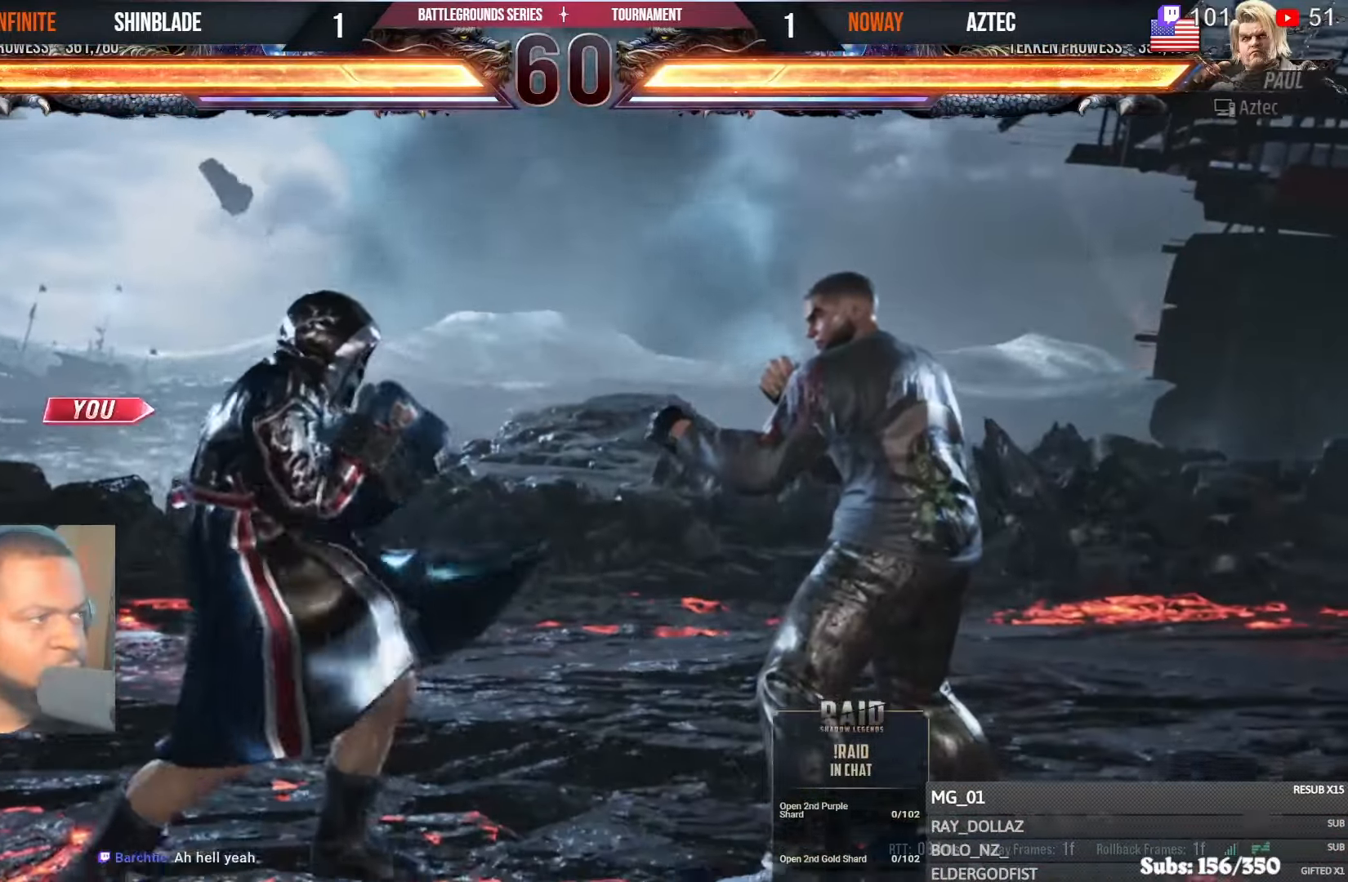
{"dt_ms": 500, "buttons": ["SQUARE", "DPAD_UP", "DPAD_LEFT"], "left_stick": "center", "right_stick": "center", "events": [[250, "SQUARE", "down"], [350, "DPAD_LEFT", "down"], [383, "DPAD_DOWN", "down"], [383, "DPAD_LEFT", "up"], [417, "DPAD_RIGHT", "down"], [467, "DPAD_DOWN", "up"], [483, "DPAD_RIGHT", "up"], [483, "DPAD_UP", "down"], [500, "DPAD_LEFT", "down"]]}
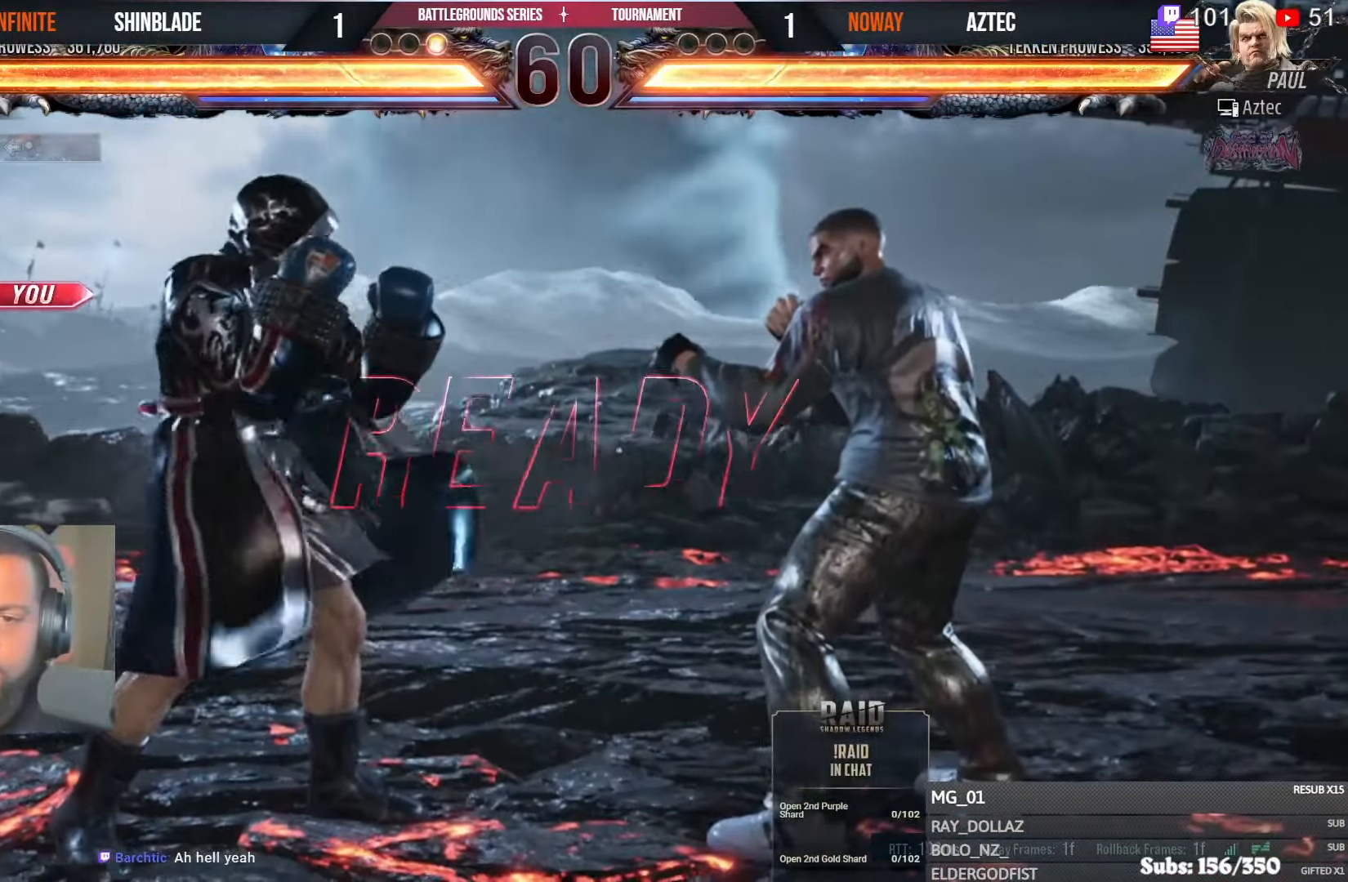
{"dt_ms": 500, "buttons": ["DPAD_UP", "DPAD_RIGHT"], "left_stick": "center", "right_stick": "center"}
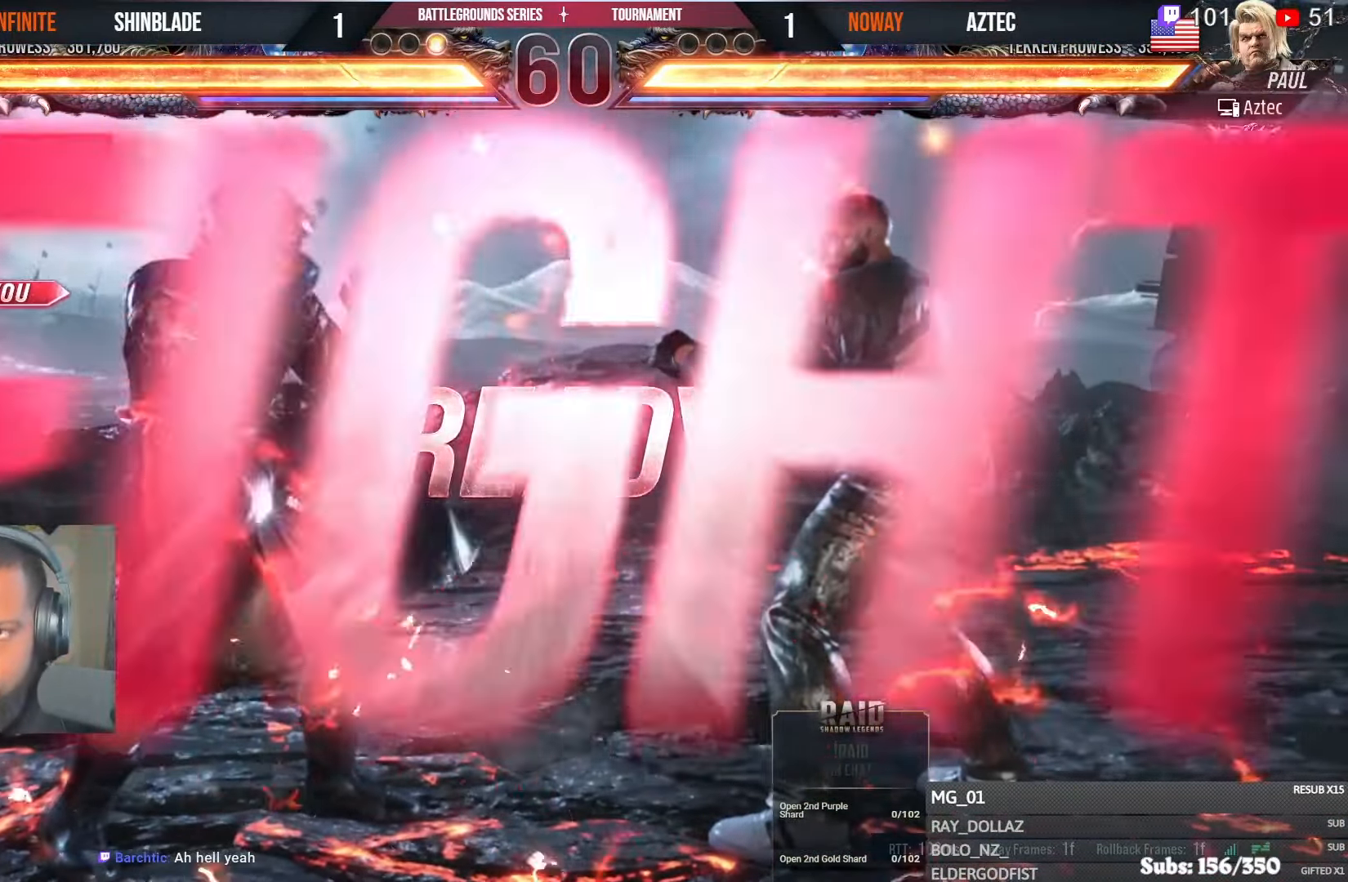
{"dt_ms": 1000, "buttons": ["CROSS", "SQUARE", "DPAD_RIGHT"], "left_stick": "center", "right_stick": "center"}
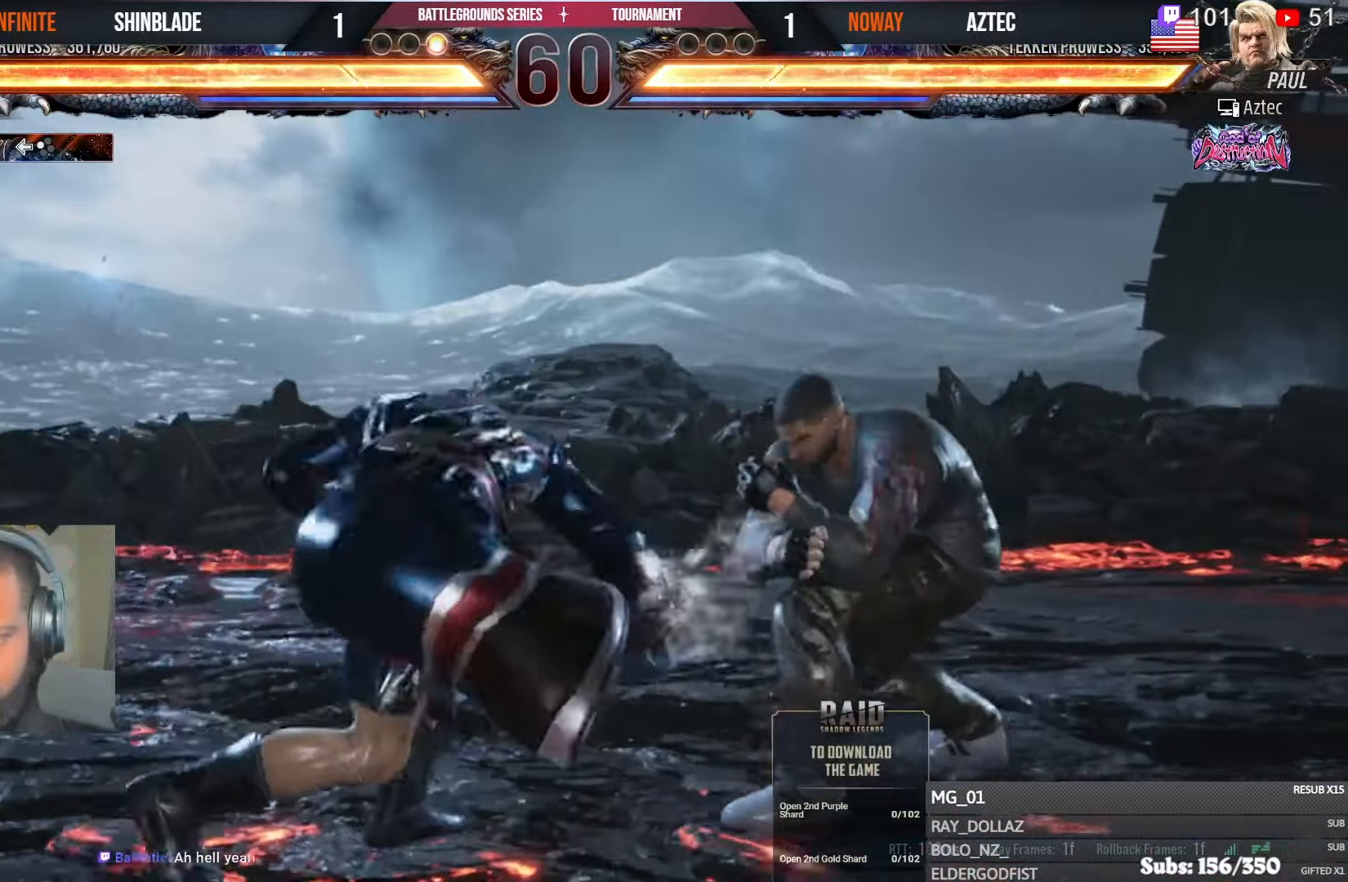
{"dt_ms": 500, "buttons": ["DPAD_DOWN", "DPAD_LEFT"], "left_stick": "center", "right_stick": "center", "events": [[17, "SQUARE", "up"], [183, "DPAD_RIGHT", "up"], [200, "CROSS", "up"], [233, "DPAD_DOWN", "down"], [233, "DPAD_LEFT", "down"]]}
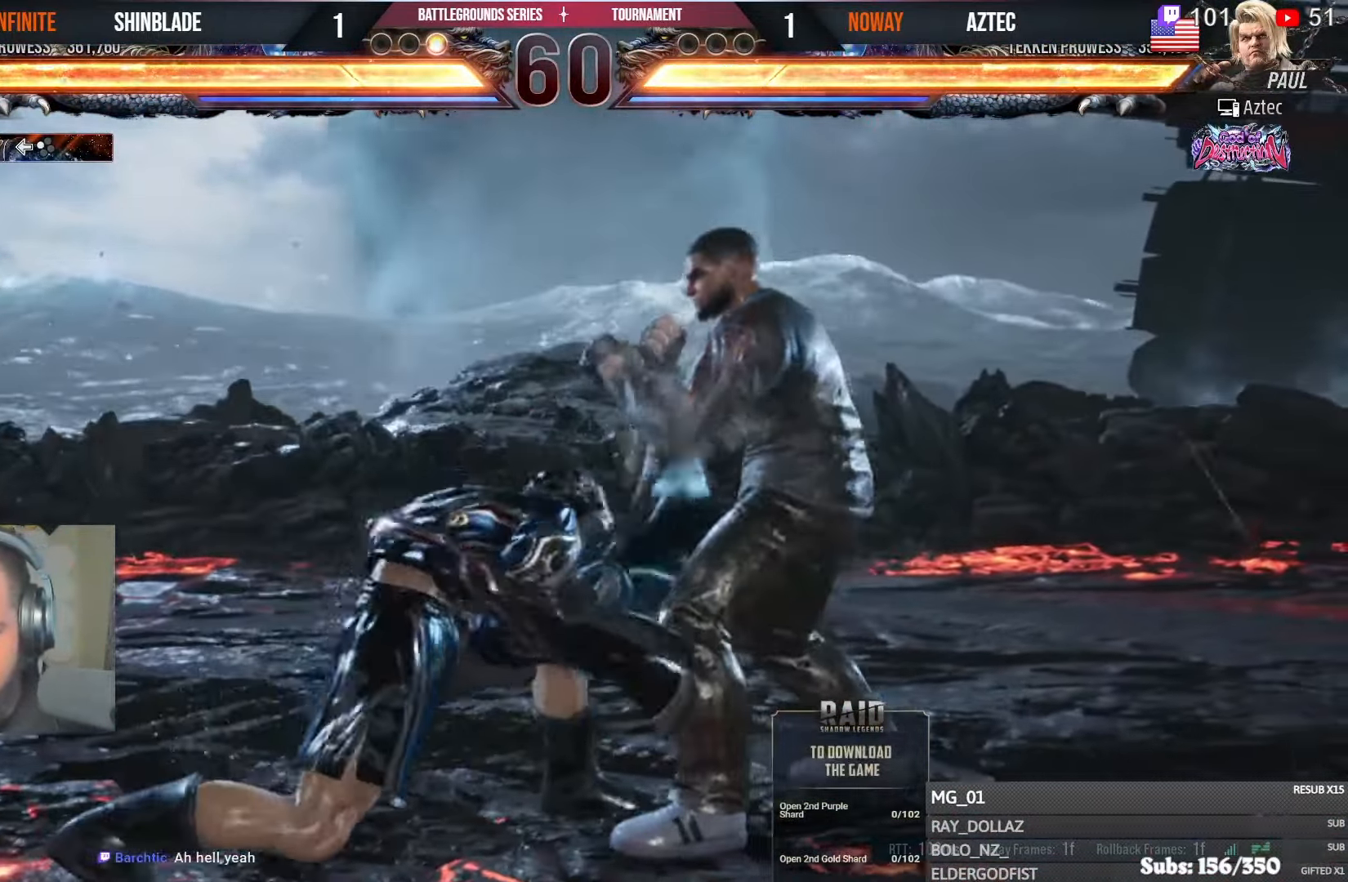
{"dt_ms": 500, "buttons": [], "left_stick": "center", "right_stick": "center", "events": [[83, "DPAD_DOWN", "up"], [100, "DPAD_LEFT", "up"], [150, "DPAD_LEFT", "down"], [450, "DPAD_LEFT", "up"]]}
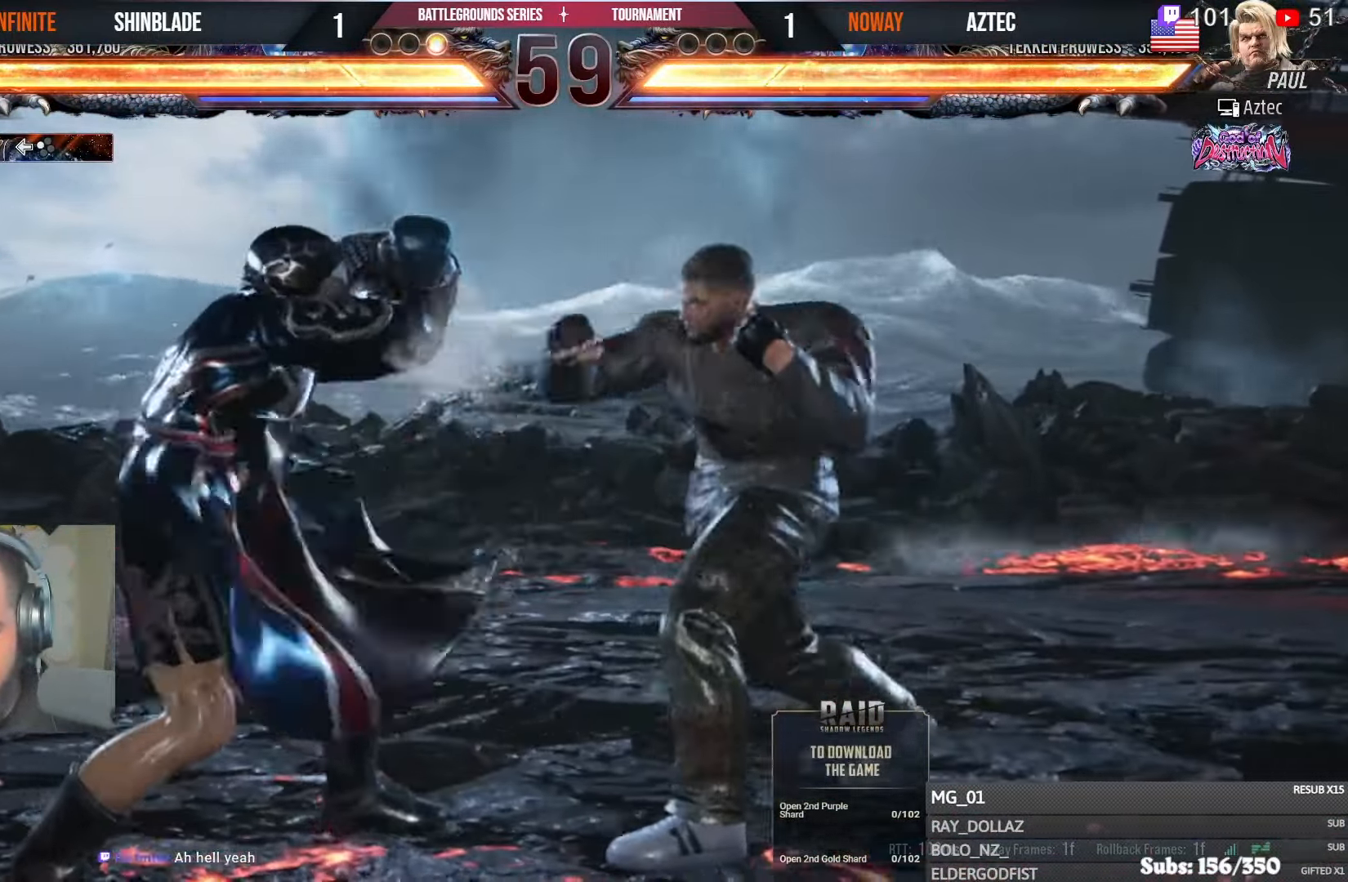
{"dt_ms": 500, "buttons": ["DPAD_DOWN"], "left_stick": "center", "right_stick": "center", "events": [[50, "DPAD_DOWN", "down"], [133, "DPAD_DOWN", "up"], [200, "DPAD_DOWN", "down"], [250, "DPAD_LEFT", "down"], [300, "DPAD_DOWN", "up"], [300, "DPAD_LEFT", "up"], [467, "DPAD_DOWN", "down"]]}
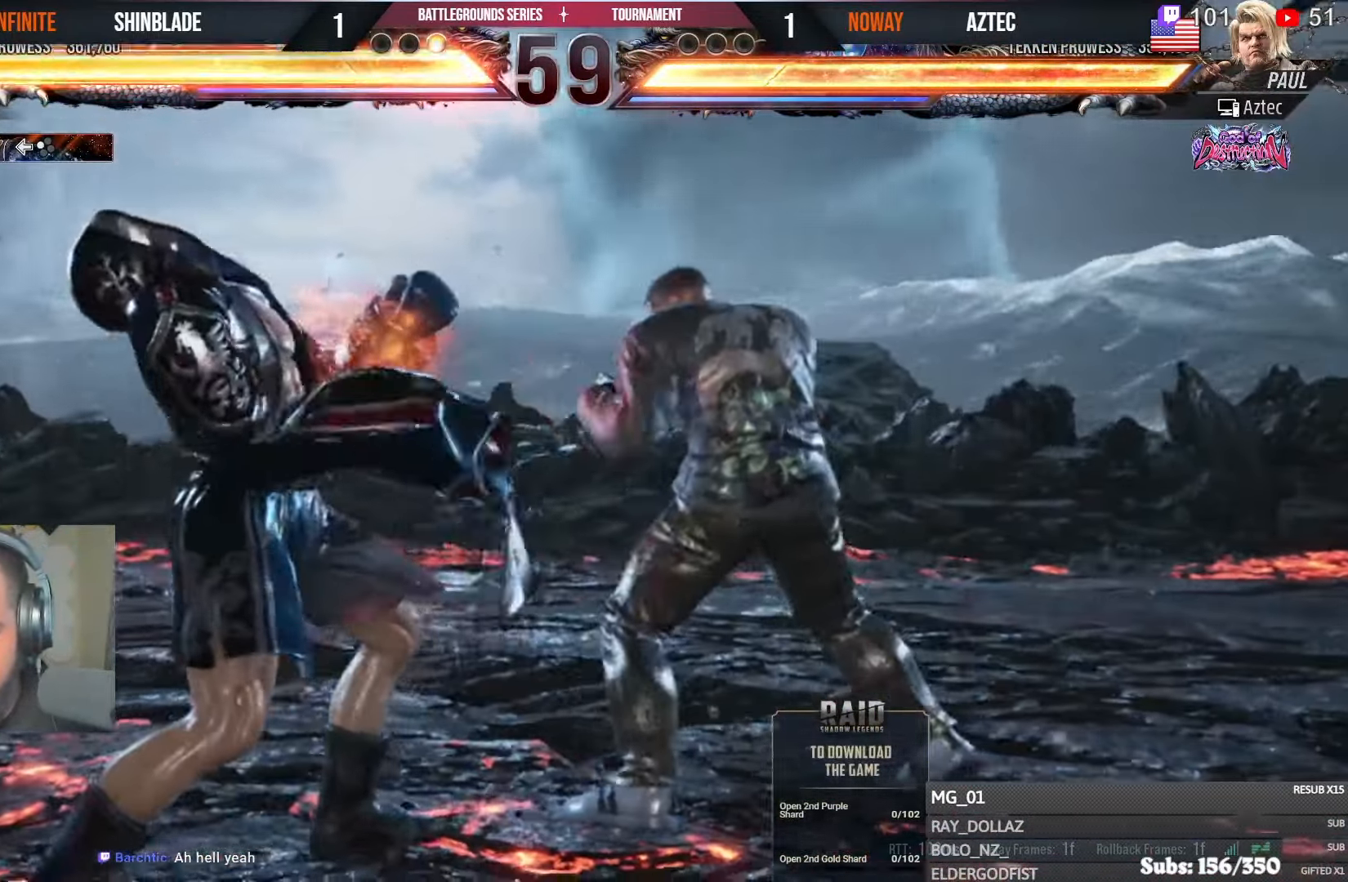
{"dt_ms": 500, "buttons": ["DPAD_DOWN", "DPAD_LEFT"], "left_stick": "center", "right_stick": "center", "events": [[33, "DPAD_DOWN", "up"], [150, "DPAD_LEFT", "down"], [183, "DPAD_LEFT", "up"], [267, "DPAD_LEFT", "down"], [484, "DPAD_DOWN", "down"]]}
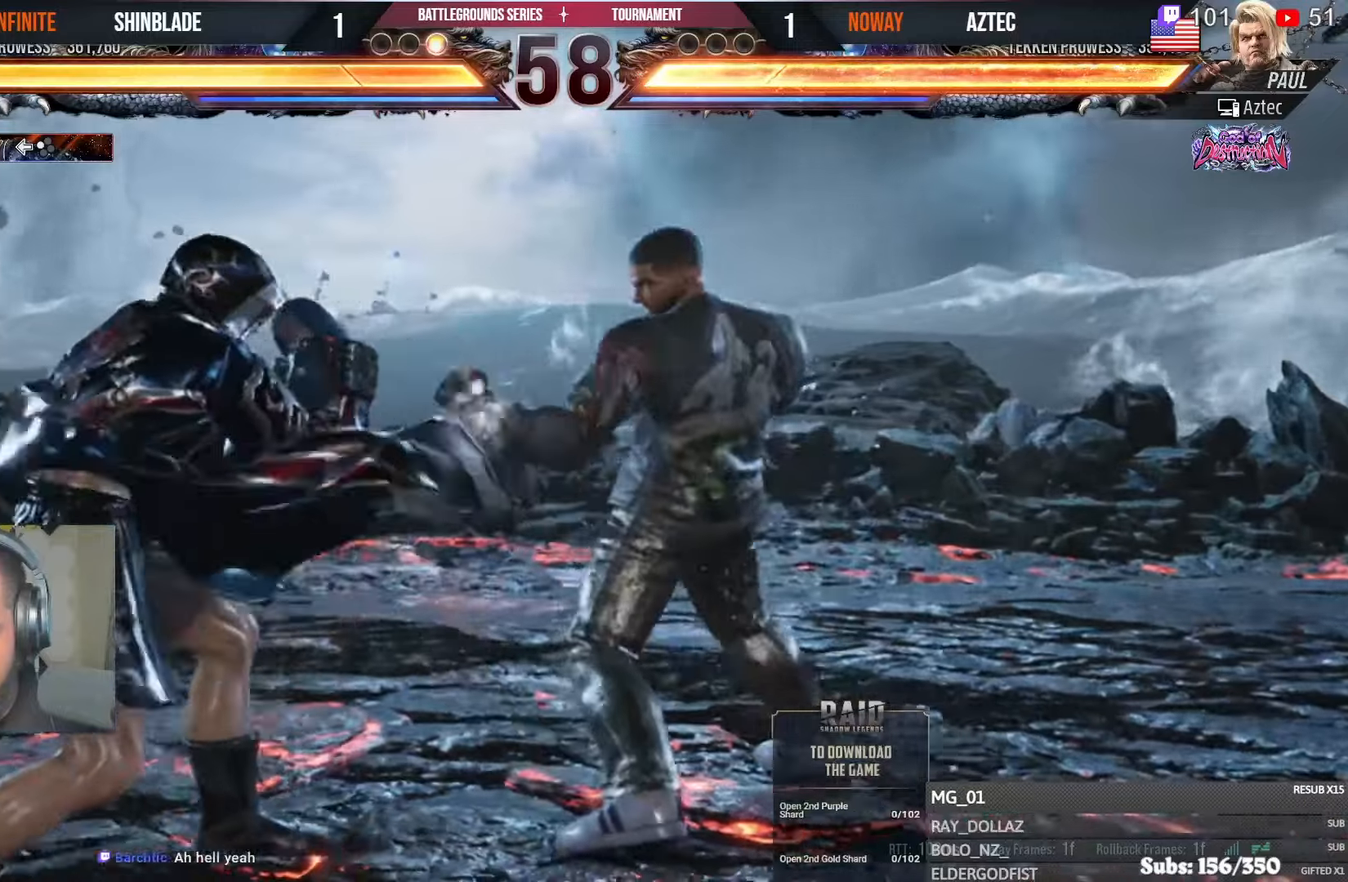
{"dt_ms": 500, "buttons": ["TRIANGLE"], "left_stick": "center", "right_stick": "center", "events": [[84, "DPAD_DOWN", "up"], [100, "DPAD_LEFT", "up"], [150, "DPAD_LEFT", "down"], [184, "DPAD_DOWN", "down"], [334, "DPAD_LEFT", "up"], [350, "DPAD_DOWN", "up"], [400, "SQUARE", "down"], [450, "SQUARE", "up"], [484, "TRIANGLE", "down"]]}
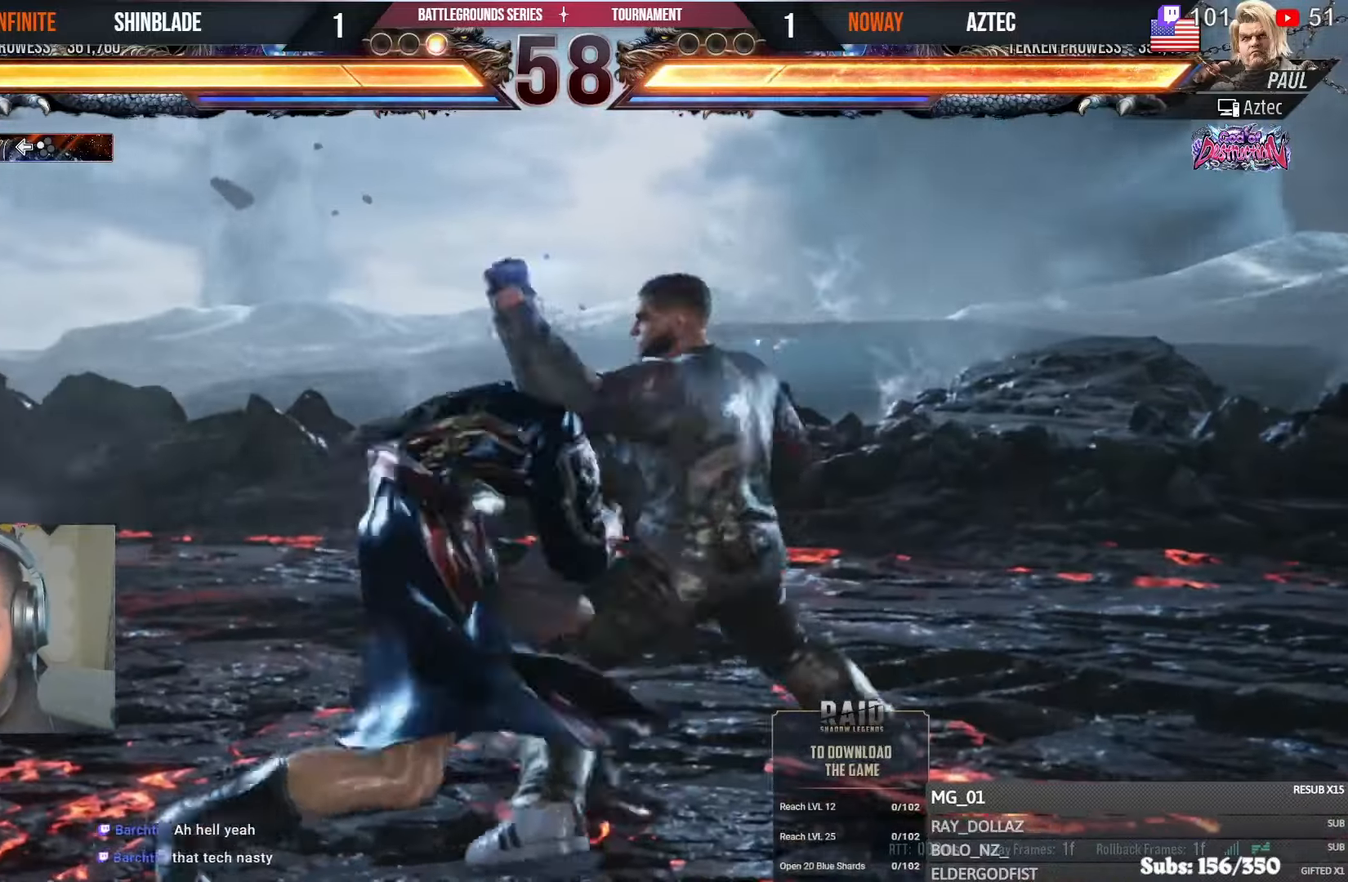
{"dt_ms": 500, "buttons": ["SQUARE", "DPAD_DOWN"], "left_stick": "center", "right_stick": "center"}
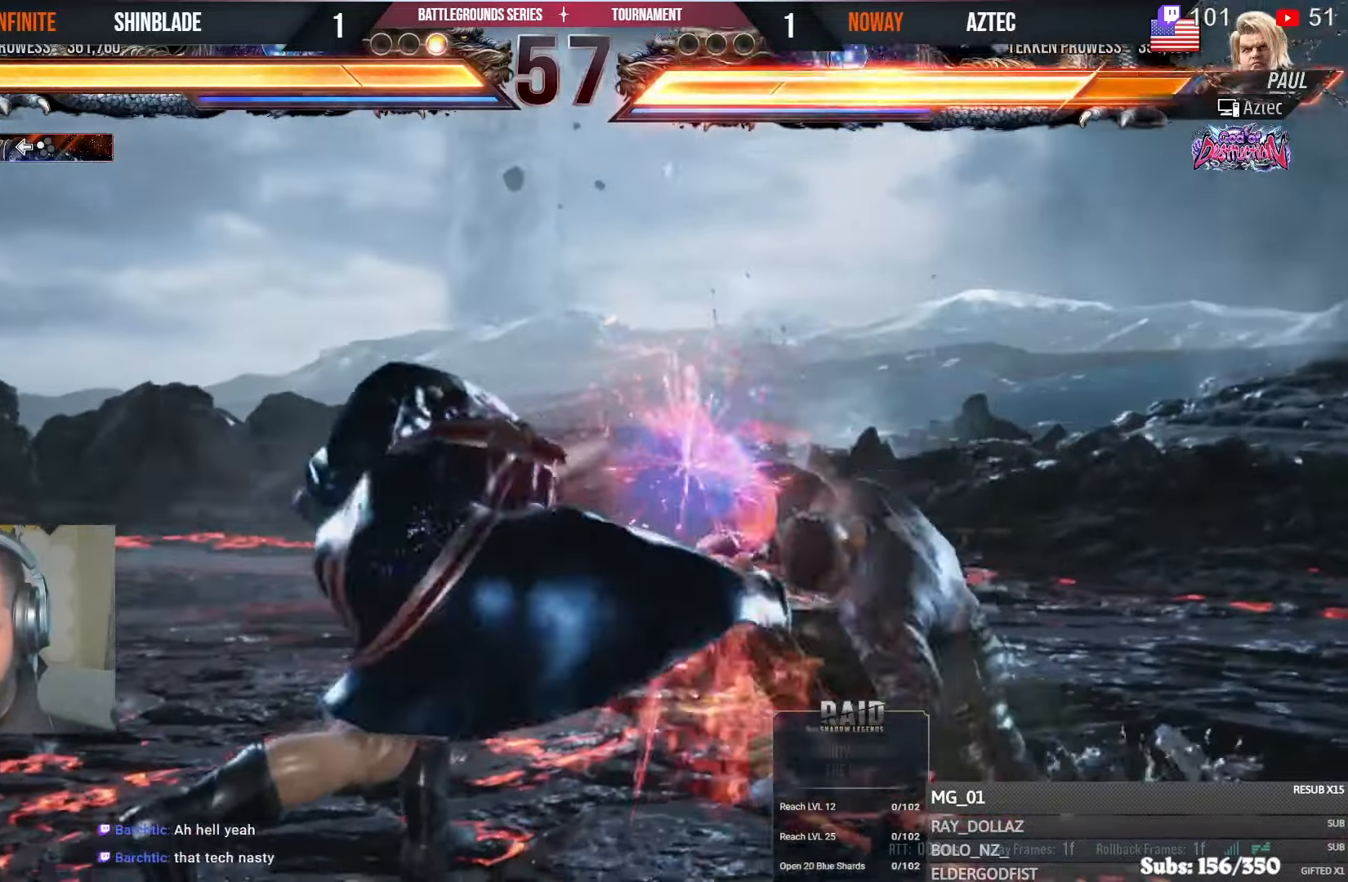
{"dt_ms": 500, "buttons": ["CROSS", "DPAD_UP", "DPAD_LEFT"], "left_stick": "center", "right_stick": "center", "events": [[34, "DPAD_LEFT", "down"], [100, "DPAD_DOWN", "up"], [200, "DPAD_LEFT", "up"], [250, "SQUARE", "up"], [317, "DPAD_LEFT", "down"], [317, "DPAD_UP", "down"], [367, "CROSS", "down"]]}
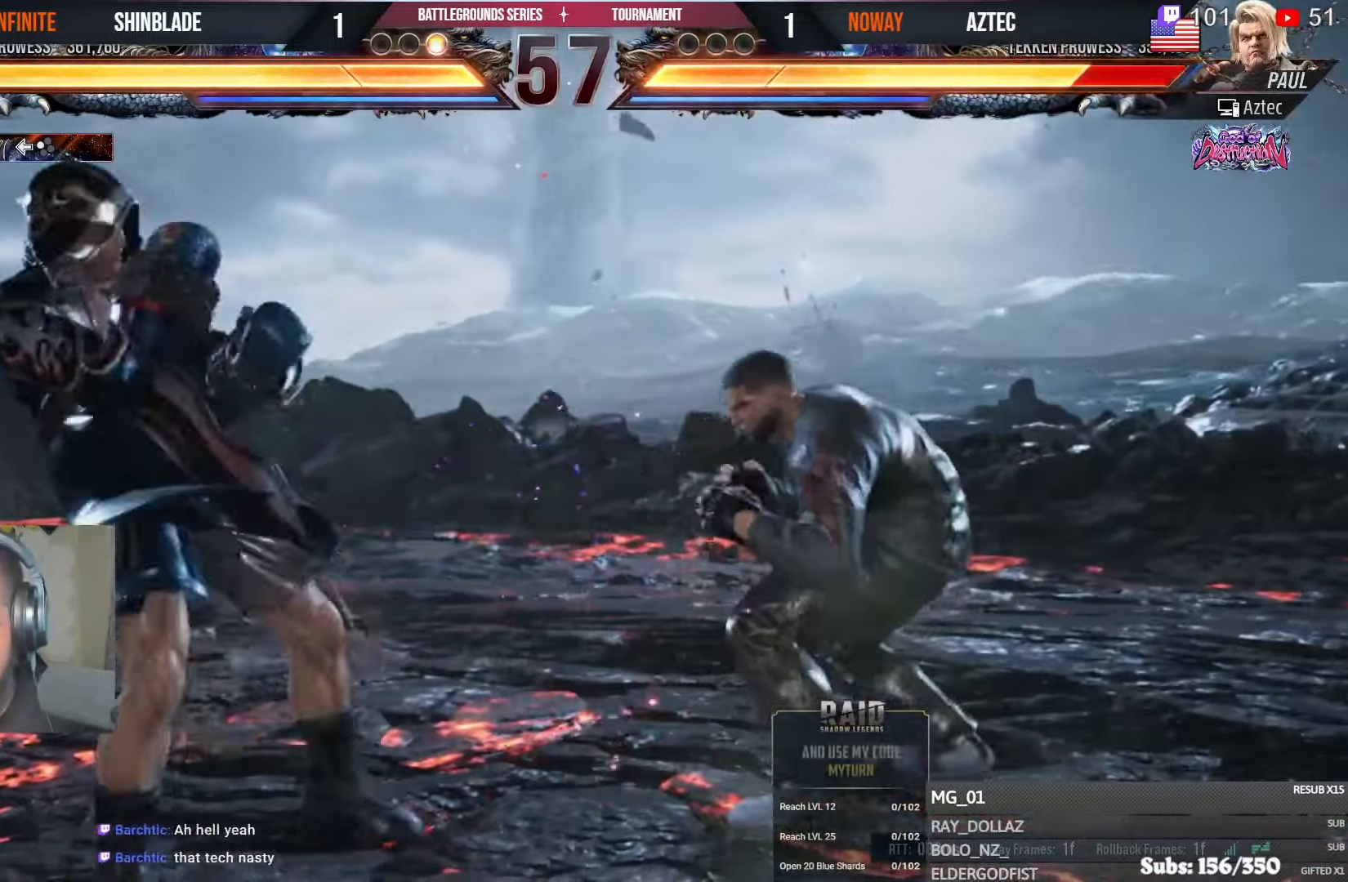
{"dt_ms": 500, "buttons": ["CROSS", "DPAD_DOWN"], "left_stick": "center", "right_stick": "center", "events": [[50, "DPAD_LEFT", "up"], [50, "DPAD_UP", "up"], [67, "CROSS", "up"], [317, "DPAD_RIGHT", "down"], [334, "DPAD_DOWN", "down"], [350, "CROSS", "down"], [484, "DPAD_RIGHT", "up"]]}
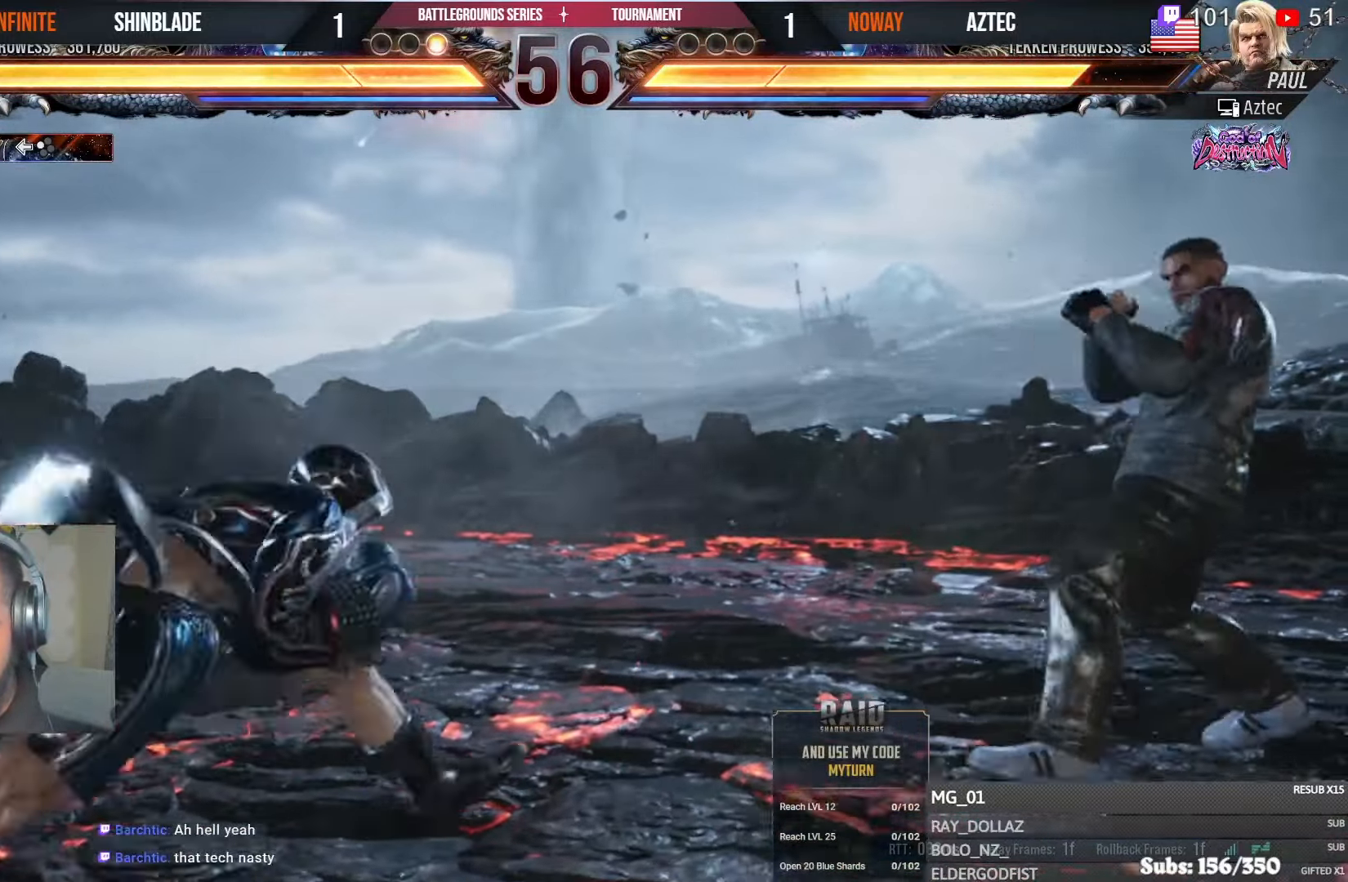
{"dt_ms": 500, "buttons": [], "left_stick": "center", "right_stick": "center", "events": [[17, "DPAD_LEFT", "down"], [134, "DPAD_DOWN", "up"], [150, "CROSS", "up"], [150, "DPAD_LEFT", "up"], [217, "DPAD_LEFT", "down"], [300, "DPAD_LEFT", "up"], [334, "DPAD_LEFT", "down"], [450, "DPAD_LEFT", "up"]]}
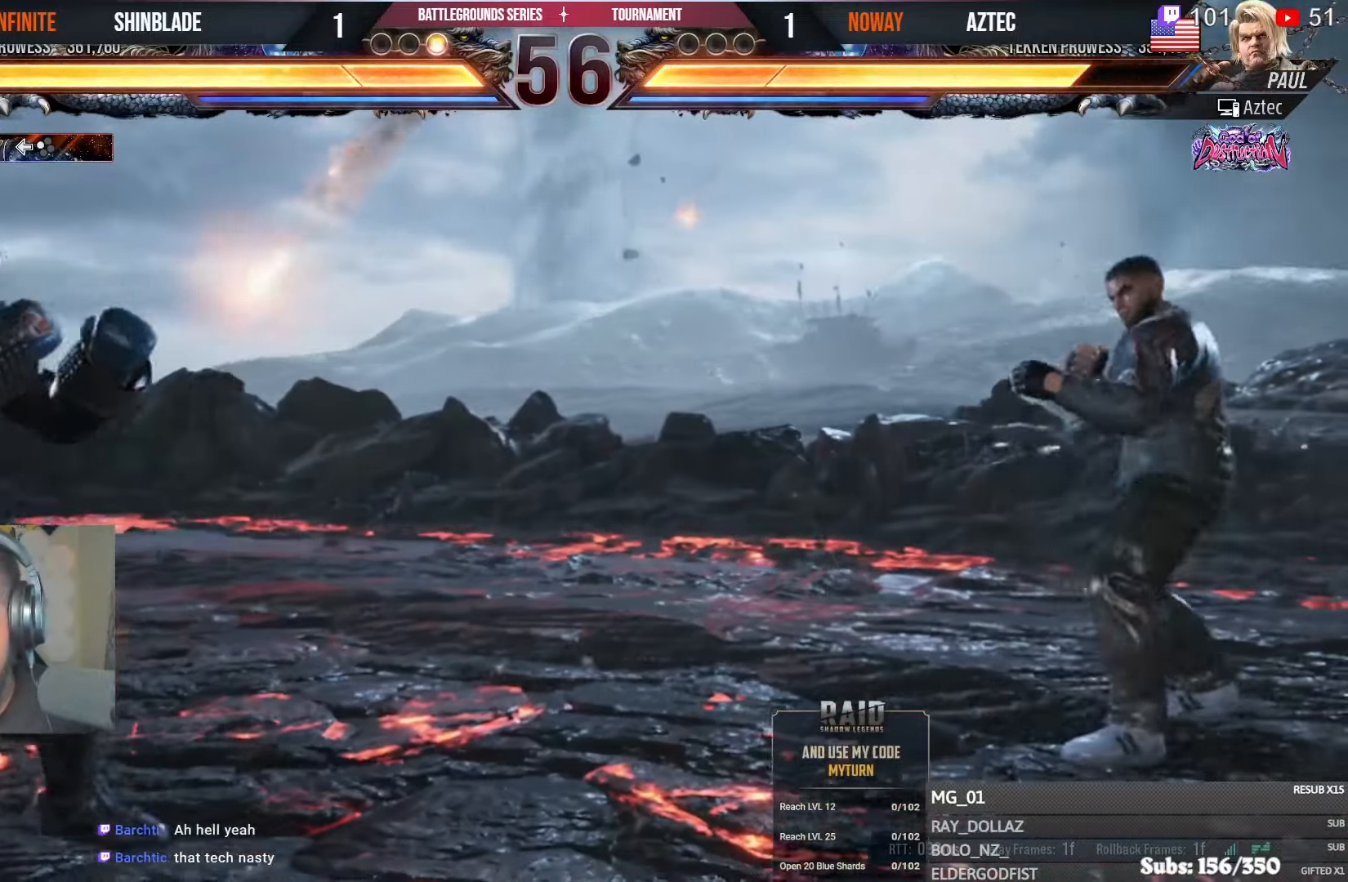
{"dt_ms": 500, "buttons": ["L1"], "left_stick": "center", "right_stick": "center", "events": [[17, "DPAD_RIGHT", "down"], [50, "DPAD_RIGHT", "up"], [84, "DPAD_RIGHT", "down"], [167, "DPAD_RIGHT", "up"], [217, "DPAD_DOWN", "down"], [284, "DPAD_DOWN", "up"], [350, "DPAD_DOWN", "down"], [450, "DPAD_LEFT", "down"], [467, "DPAD_DOWN", "up"], [500, "DPAD_LEFT", "up"], [500, "L1", "down"]]}
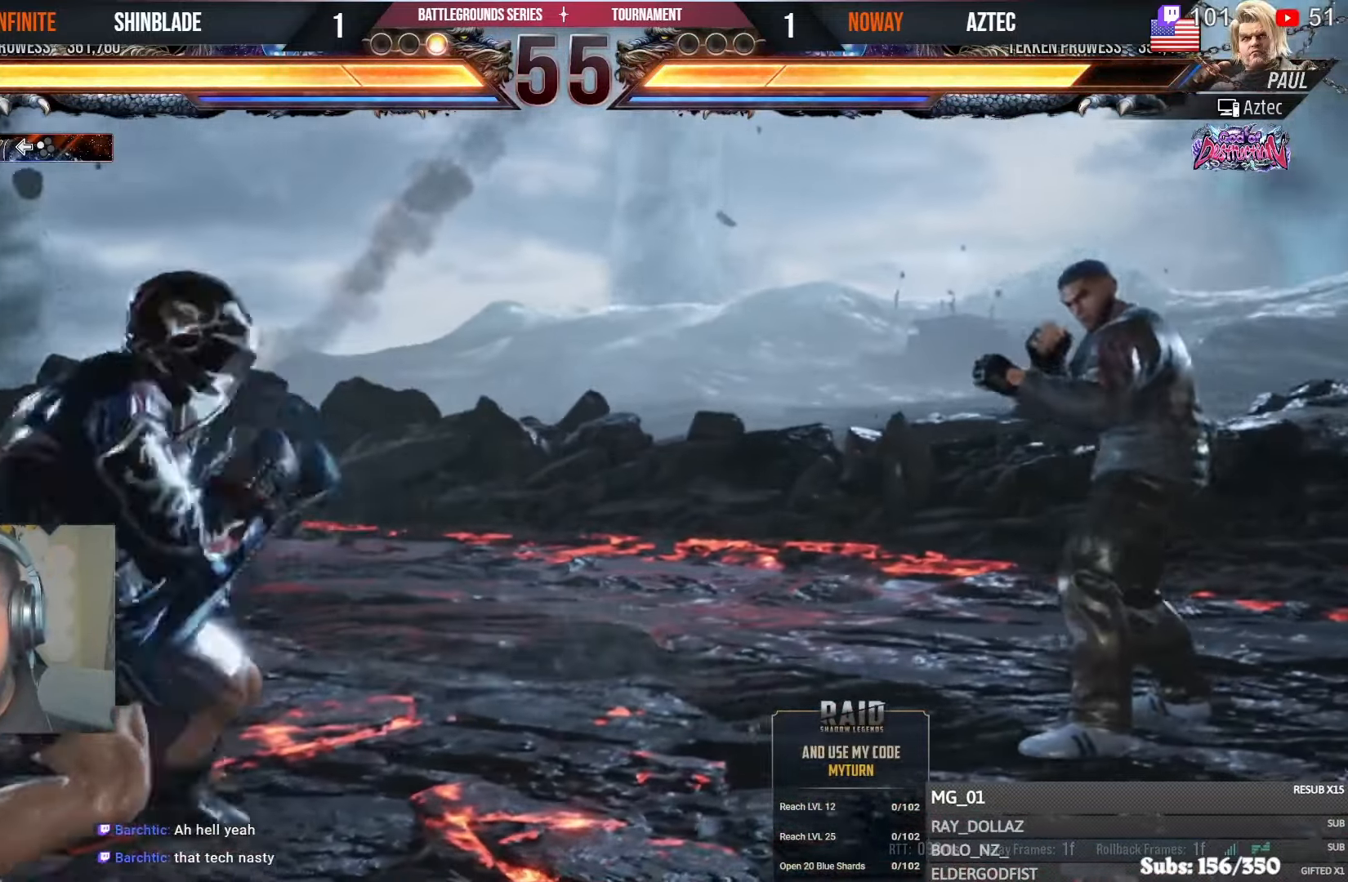
{"dt_ms": 500, "buttons": ["DPAD_RIGHT"], "left_stick": "center", "right_stick": "center", "events": [[34, "L1", "up"], [50, "DPAD_LEFT", "down"], [150, "DPAD_DOWN", "down"], [150, "DPAD_LEFT", "up"], [184, "DPAD_DOWN", "up"], [350, "DPAD_RIGHT", "down"], [417, "DPAD_RIGHT", "up"], [467, "DPAD_RIGHT", "down"]]}
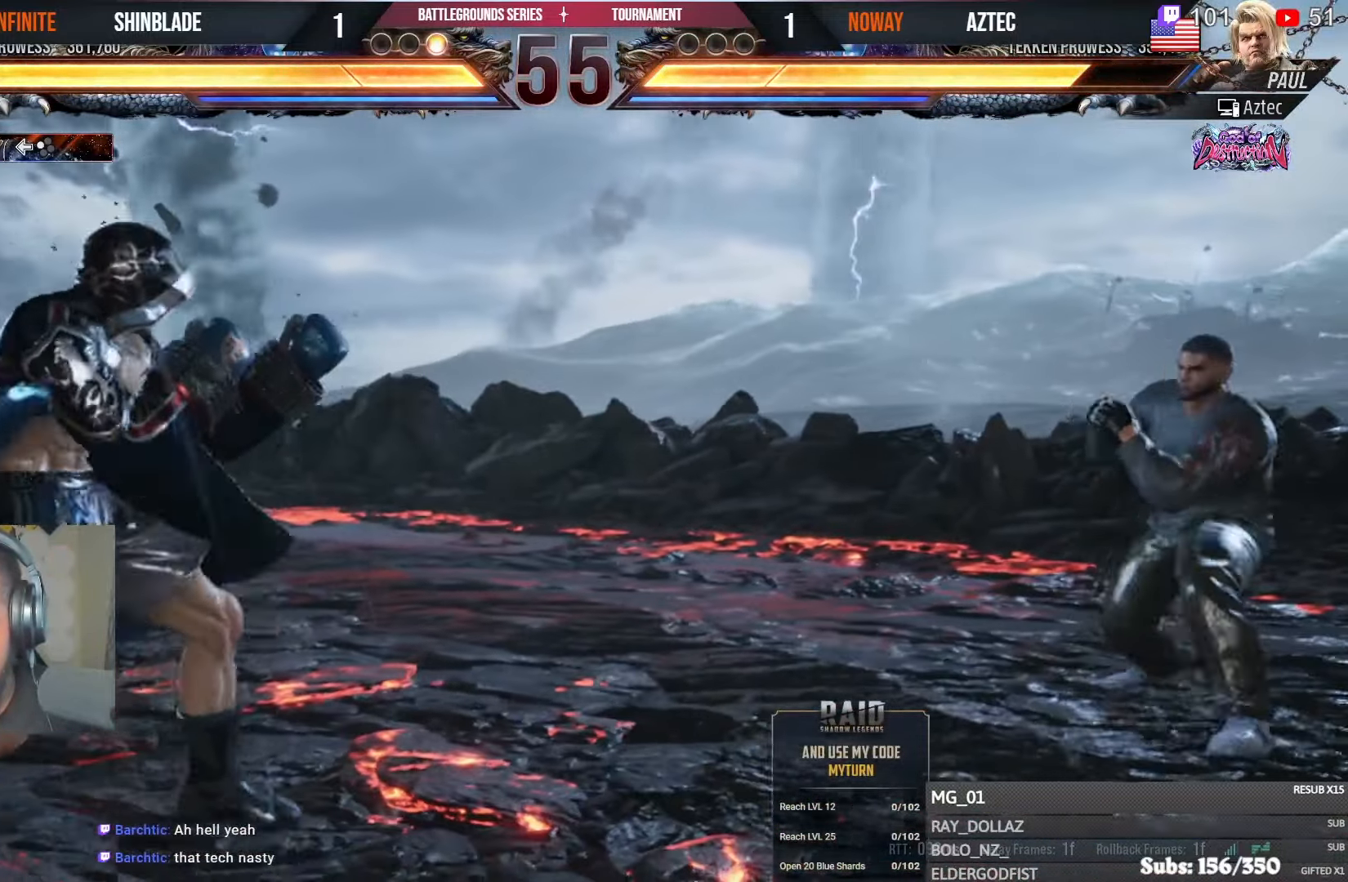
{"dt_ms": 500, "buttons": ["SQUARE", "DPAD_LEFT"], "left_stick": "center", "right_stick": "center", "events": [[34, "DPAD_RIGHT", "up"], [100, "DPAD_LEFT", "down"], [117, "SQUARE", "down"]]}
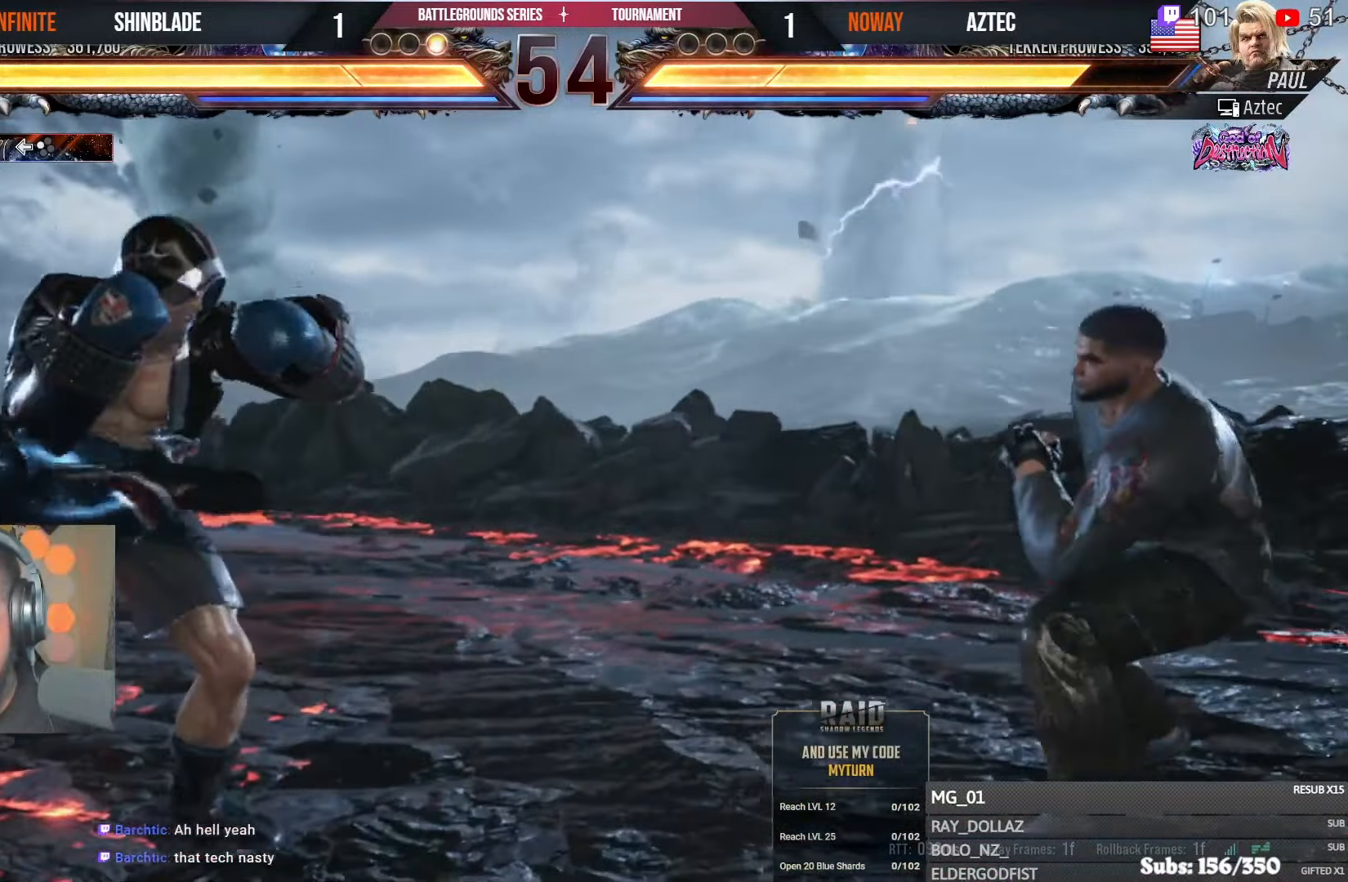
{"dt_ms": 500, "buttons": ["CROSS", "CIRCLE", "DPAD_LEFT"], "left_stick": "center", "right_stick": "center", "events": [[50, "DPAD_DOWN", "down"], [217, "DPAD_DOWN", "up"], [250, "DPAD_LEFT", "up"], [284, "SQUARE", "up"], [300, "DPAD_LEFT", "down"], [450, "CIRCLE", "down"], [450, "CROSS", "down"]]}
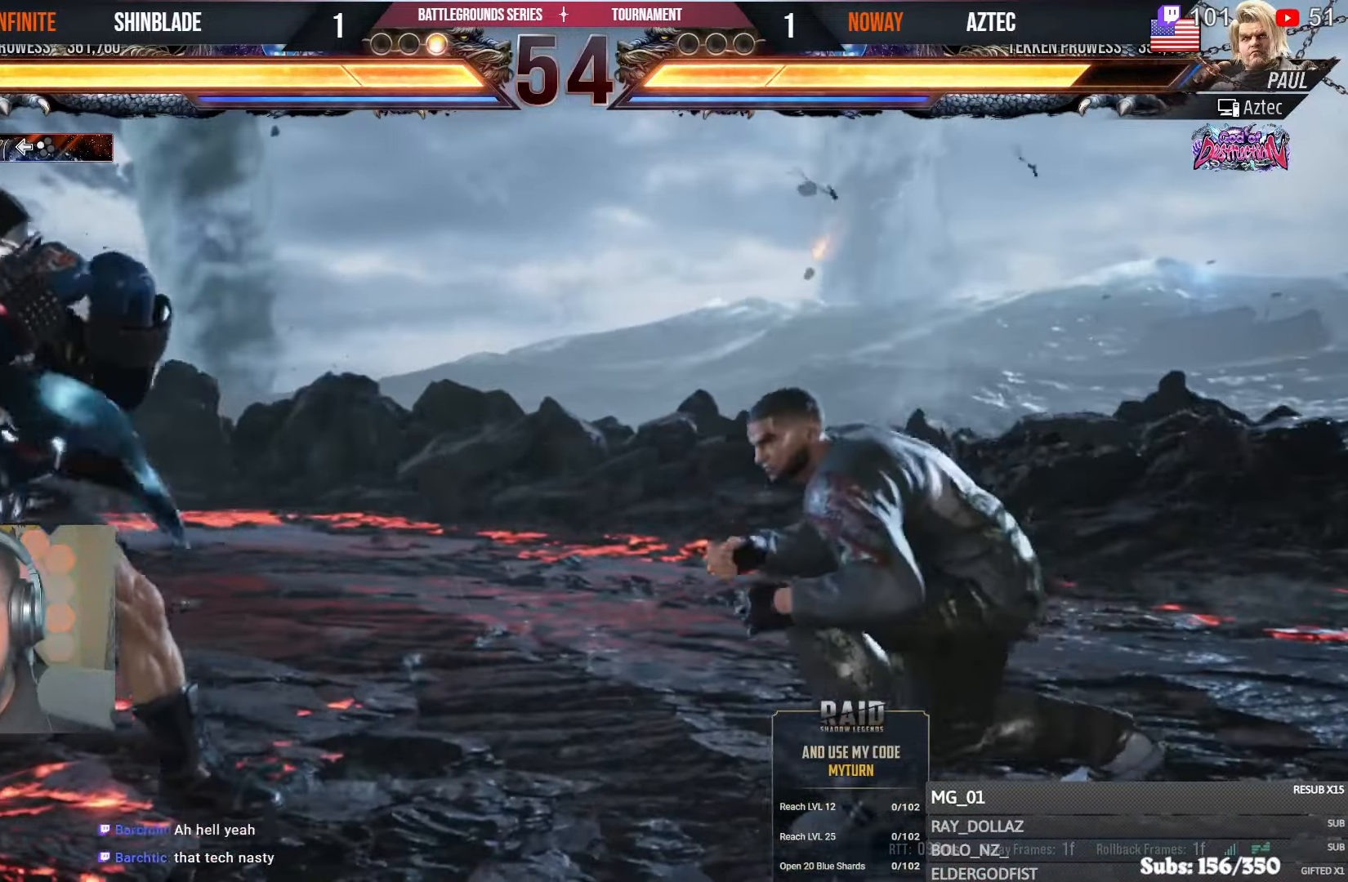
{"dt_ms": 500, "buttons": ["DPAD_LEFT"], "left_stick": "center", "right_stick": "center", "events": [[17, "CROSS", "up"], [34, "CIRCLE", "up"], [100, "DPAD_DOWN", "down"], [134, "DPAD_DOWN", "up"], [167, "DPAD_LEFT", "up"], [200, "DPAD_LEFT", "down"]]}
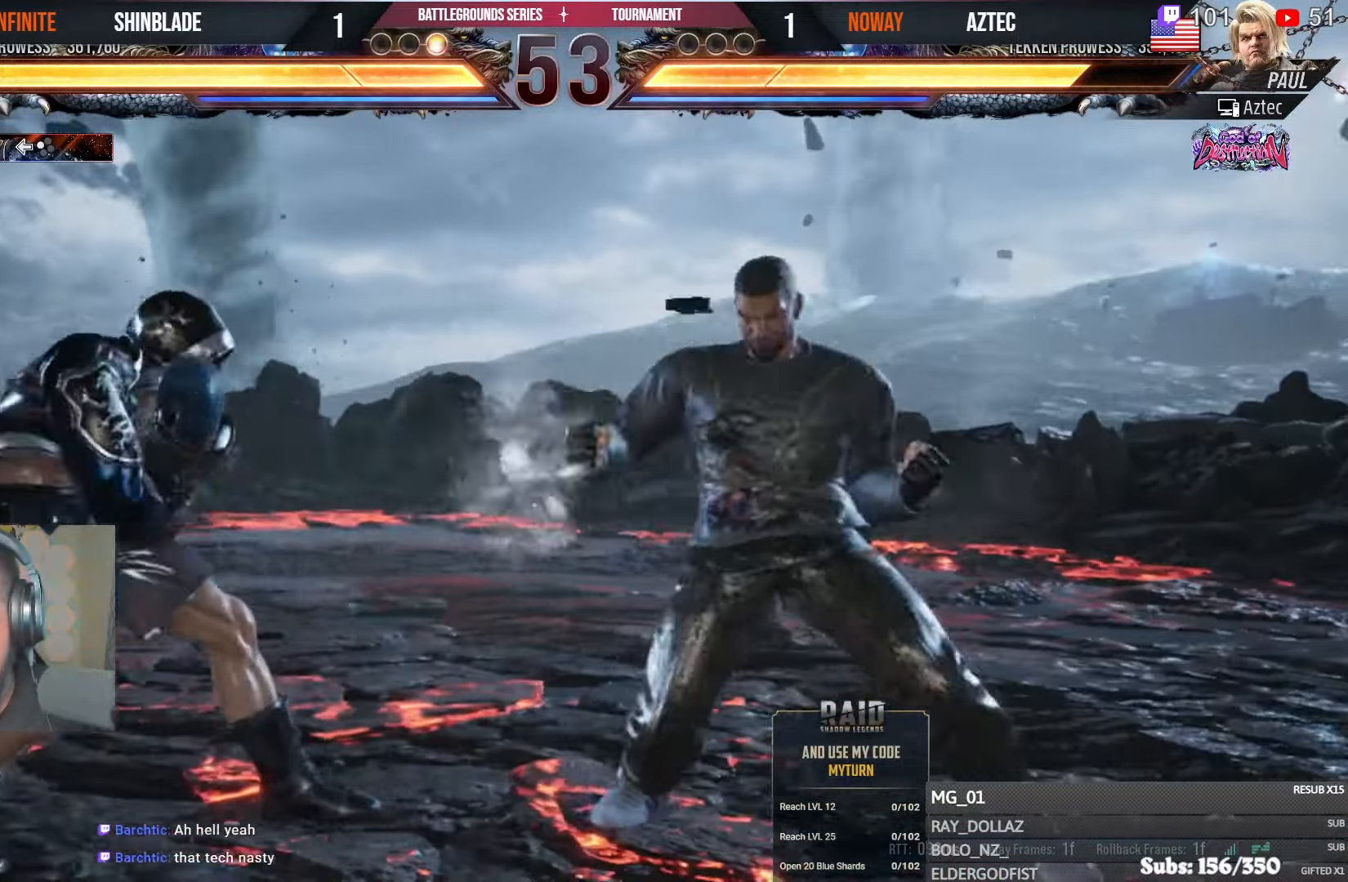
{"dt_ms": 500, "buttons": ["DPAD_LEFT"], "left_stick": "center", "right_stick": "center", "events": [[84, "DPAD_LEFT", "up"], [184, "DPAD_LEFT", "down"], [250, "DPAD_LEFT", "up"], [300, "DPAD_LEFT", "down"]]}
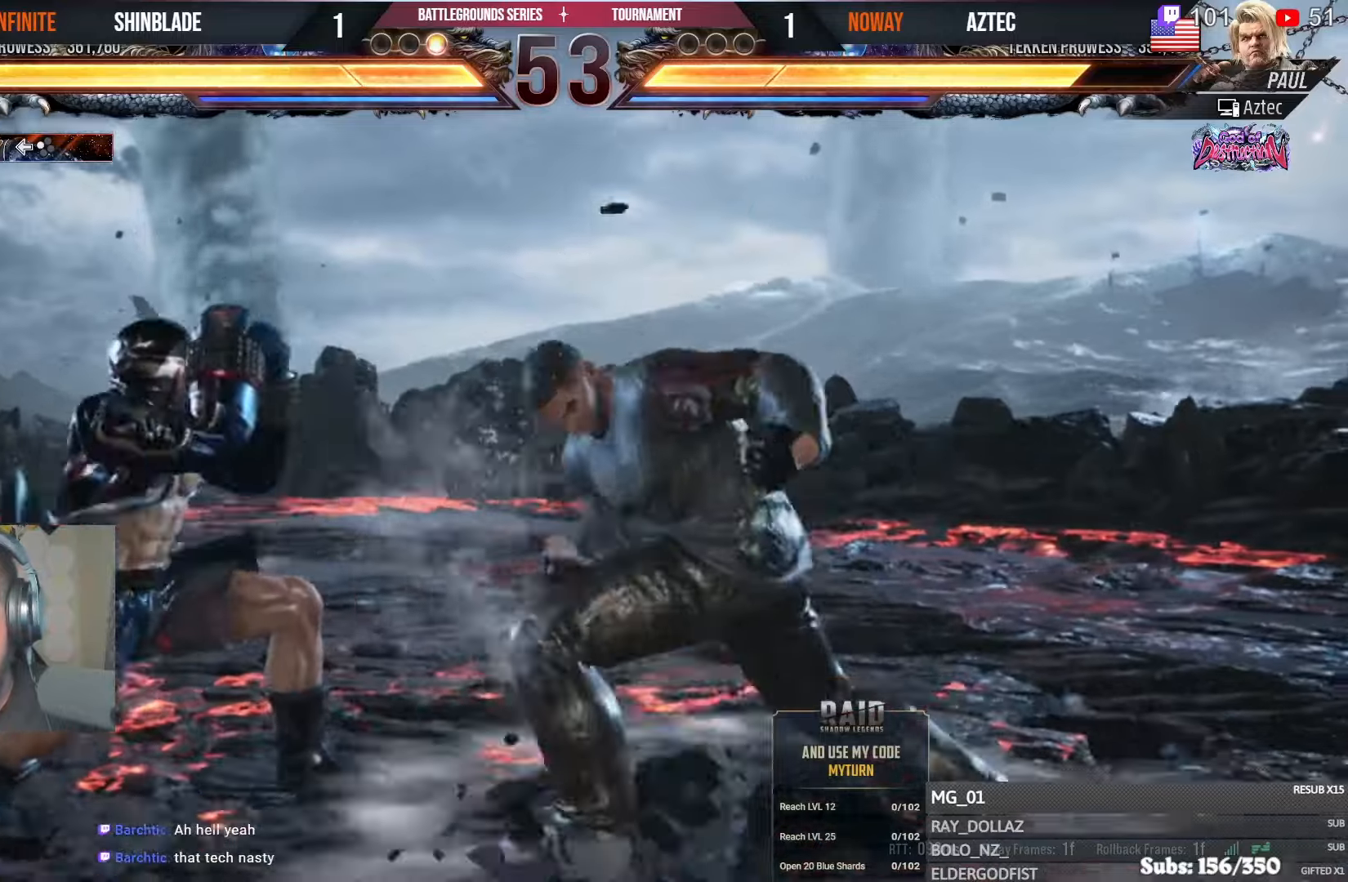
{"dt_ms": 500, "buttons": [], "left_stick": "center", "right_stick": "center", "events": [[184, "DPAD_LEFT", "up"], [284, "SQUARE", "down"], [367, "SQUARE", "up"], [417, "SQUARE", "down"], [467, "SQUARE", "up"]]}
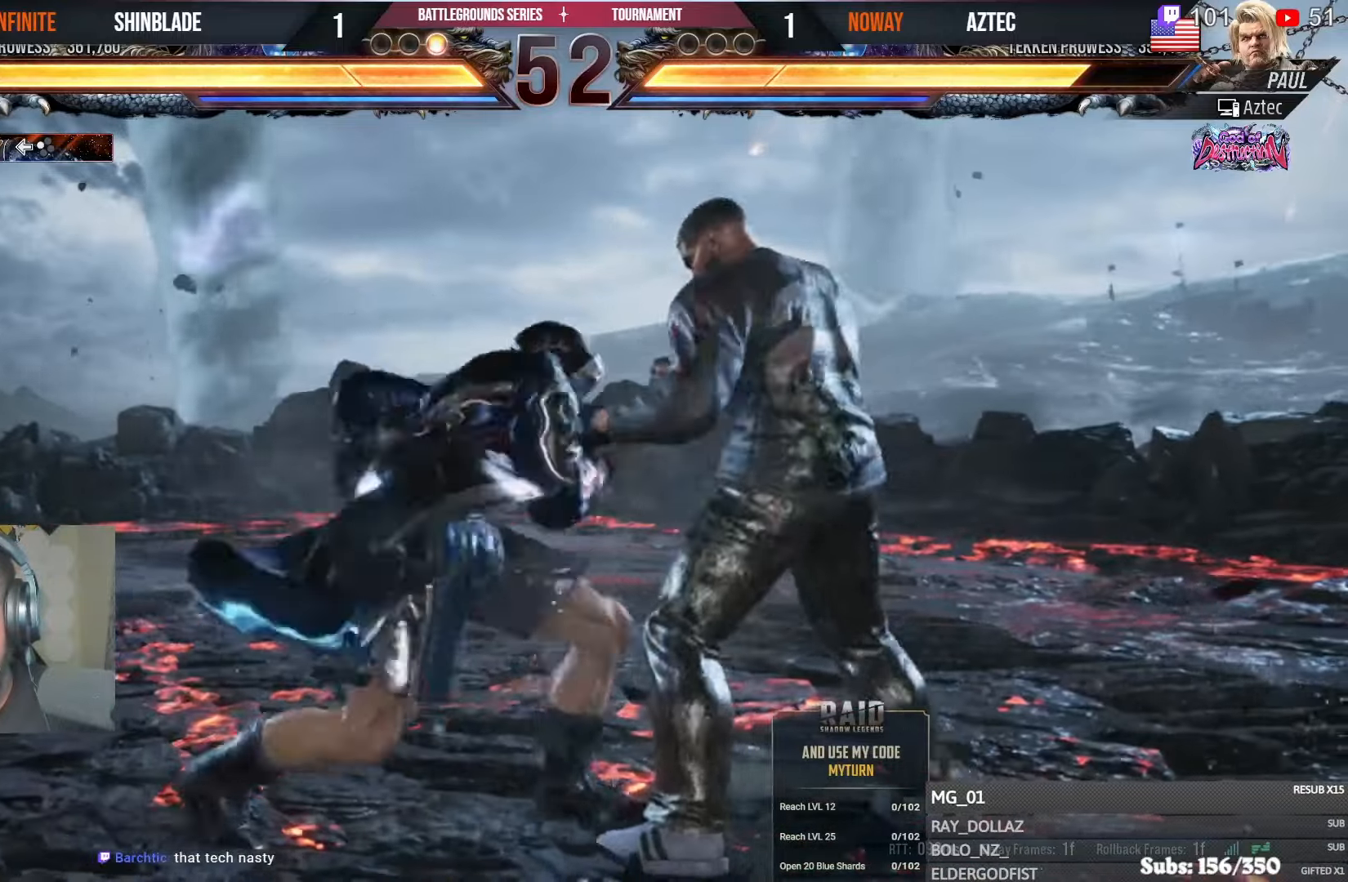
{"dt_ms": 500, "buttons": [], "left_stick": "center", "right_stick": "center", "events": [[34, "SQUARE", "down"], [84, "SQUARE", "up"], [117, "DPAD_LEFT", "down"], [150, "DPAD_DOWN", "down"], [284, "DPAD_DOWN", "up"], [300, "SQUARE", "down"], [384, "DPAD_LEFT", "up"], [484, "SQUARE", "up"]]}
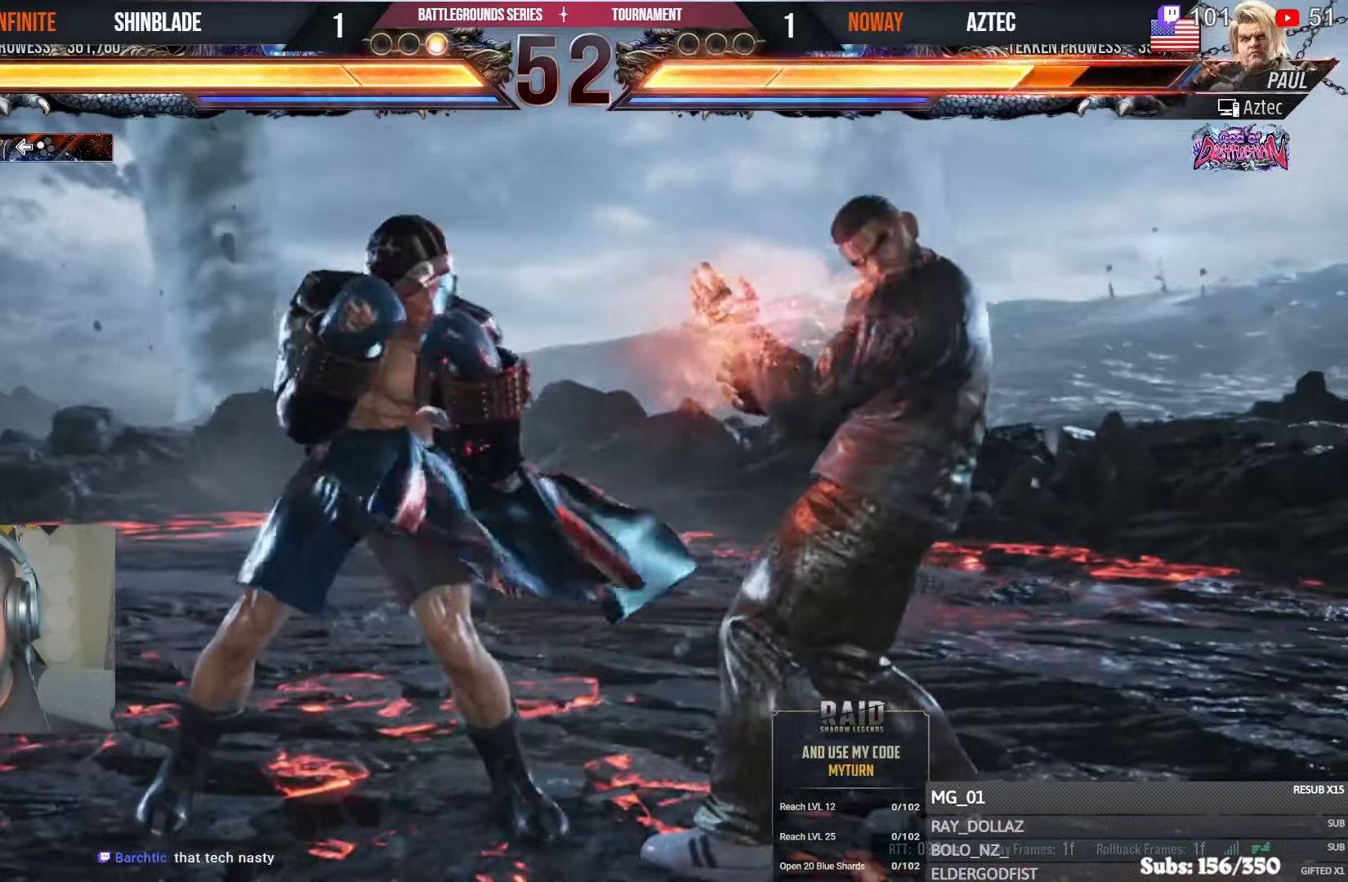
{"dt_ms": 500, "buttons": ["CIRCLE", "SQUARE"], "left_stick": "center", "right_stick": "center", "events": [[134, "CIRCLE", "down"], [350, "SQUARE", "down"]]}
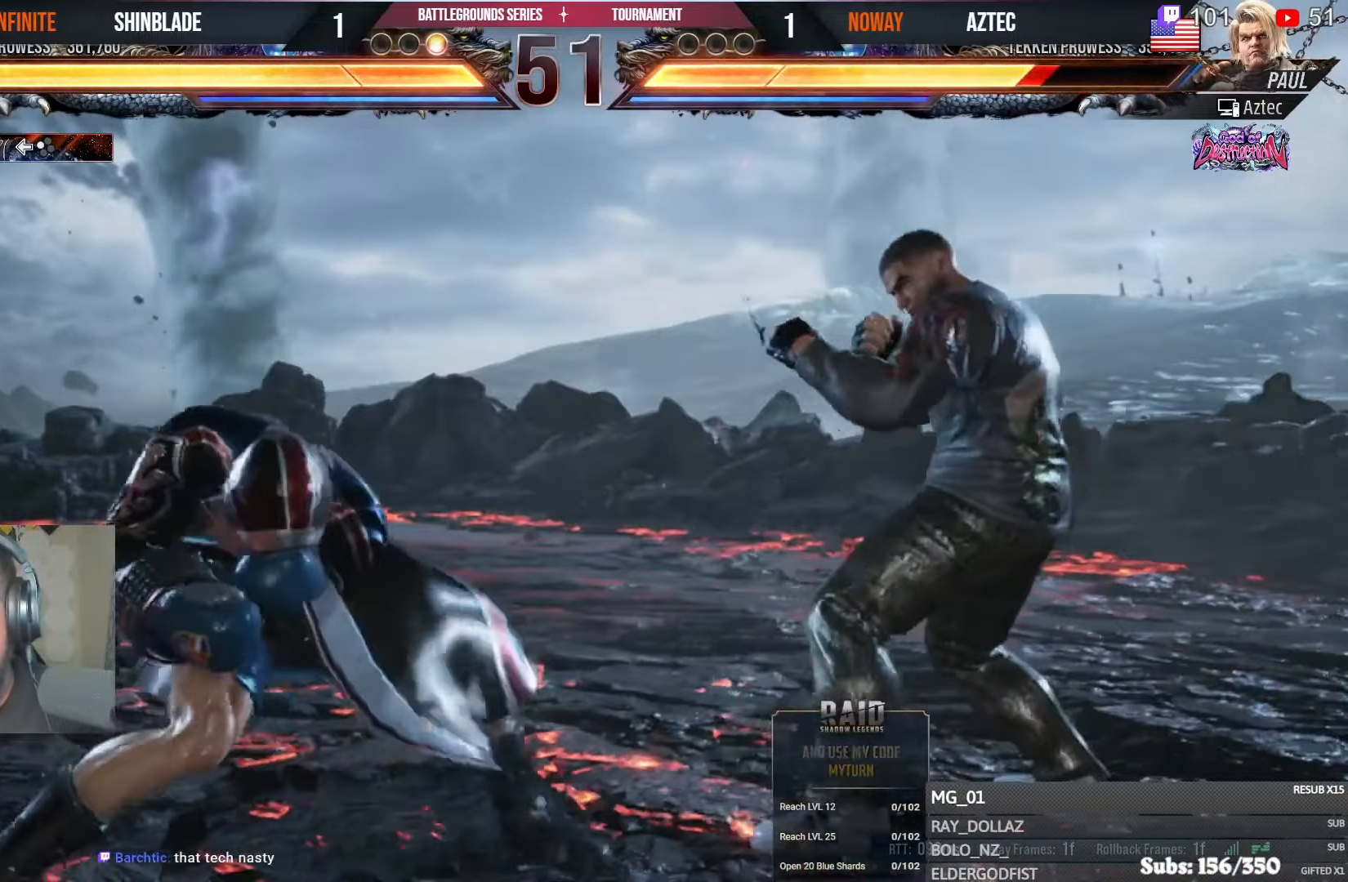
{"dt_ms": 500, "buttons": ["SQUARE", "TRIANGLE"], "left_stick": "center", "right_stick": "center", "events": [[34, "SQUARE", "up"], [67, "CIRCLE", "up"], [67, "L1", "down"], [117, "L1", "up"], [184, "TRIANGLE", "down"], [384, "TRIANGLE", "up"], [400, "SQUARE", "down"], [484, "TRIANGLE", "down"]]}
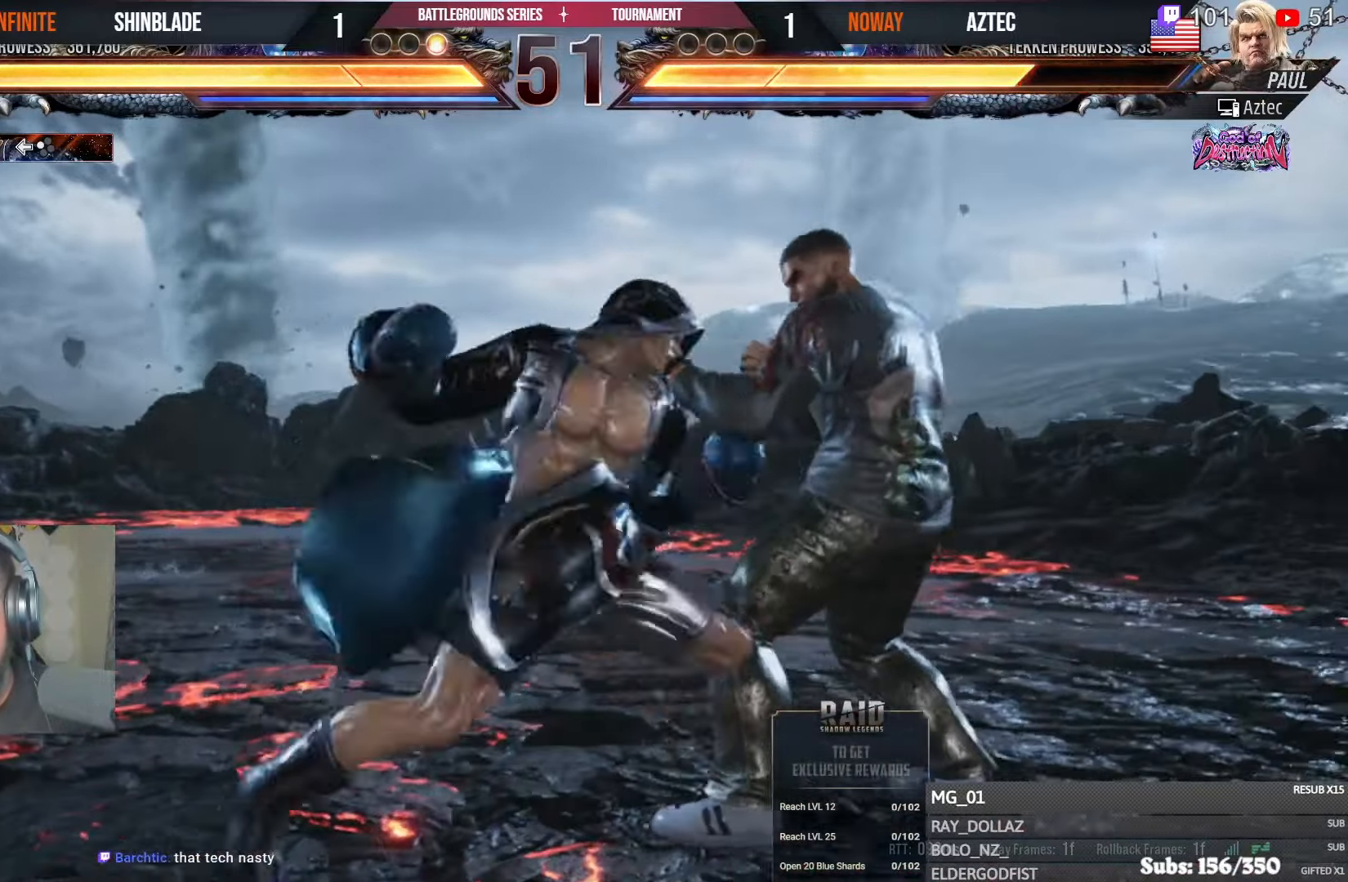
{"dt_ms": 500, "buttons": ["SQUARE"], "left_stick": "center", "right_stick": "center", "events": [[34, "SQUARE", "up"], [84, "SQUARE", "down"], [134, "TRIANGLE", "up"], [150, "DPAD_LEFT", "down"], [167, "DPAD_DOWN", "down"], [167, "DPAD_LEFT", "up"], [167, "TRIANGLE", "down"], [184, "SQUARE", "up"], [200, "DPAD_LEFT", "down"], [234, "SQUARE", "down"], [317, "SQUARE", "up"], [400, "DPAD_DOWN", "up"], [400, "SQUARE", "down"], [484, "DPAD_LEFT", "up"], [500, "TRIANGLE", "up"]]}
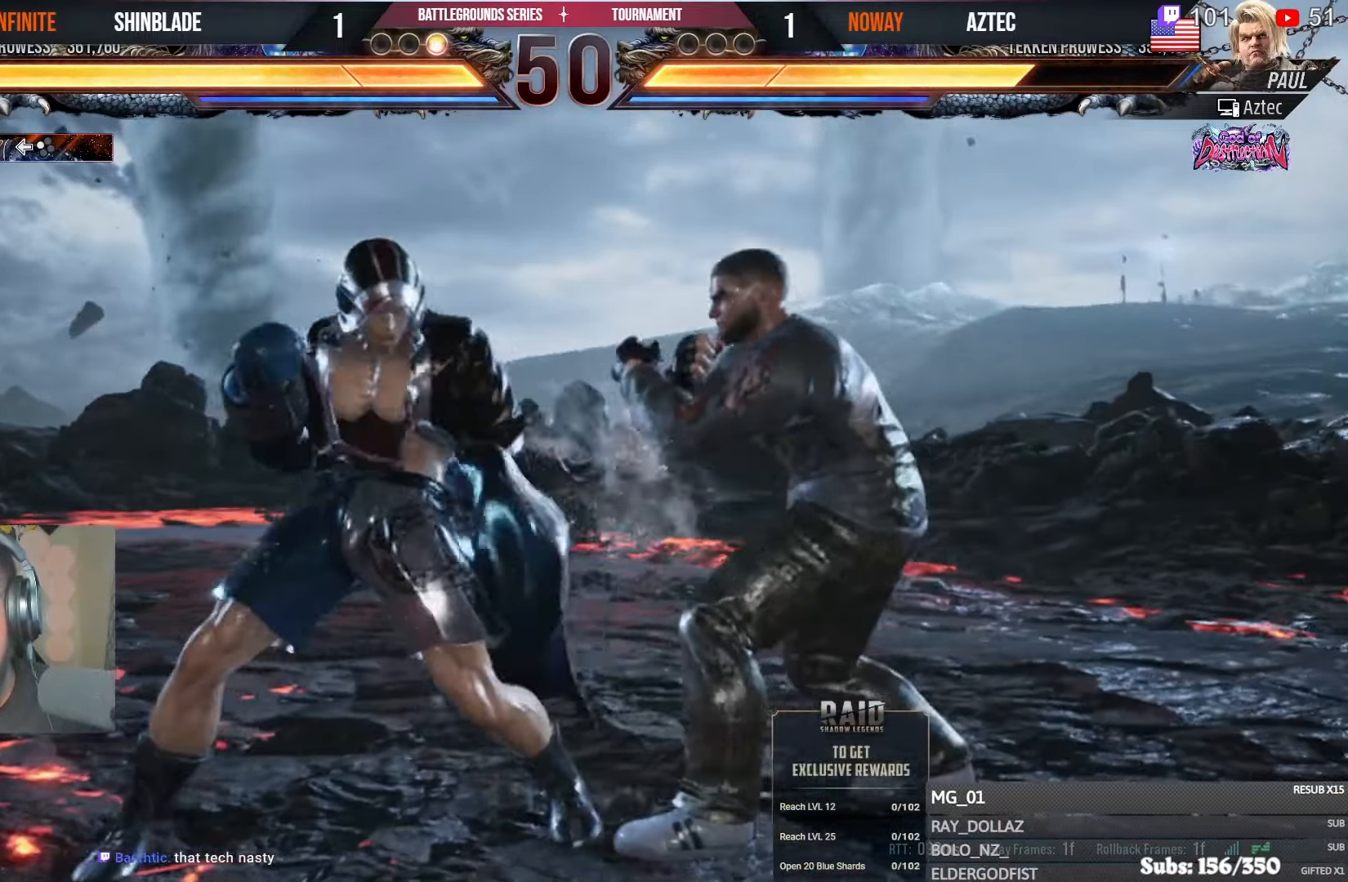
{"dt_ms": 500, "buttons": ["DPAD_LEFT"], "left_stick": "center", "right_stick": "center", "events": [[50, "SQUARE", "up"], [67, "DPAD_LEFT", "down"], [150, "DPAD_LEFT", "up"], [200, "DPAD_LEFT", "down"]]}
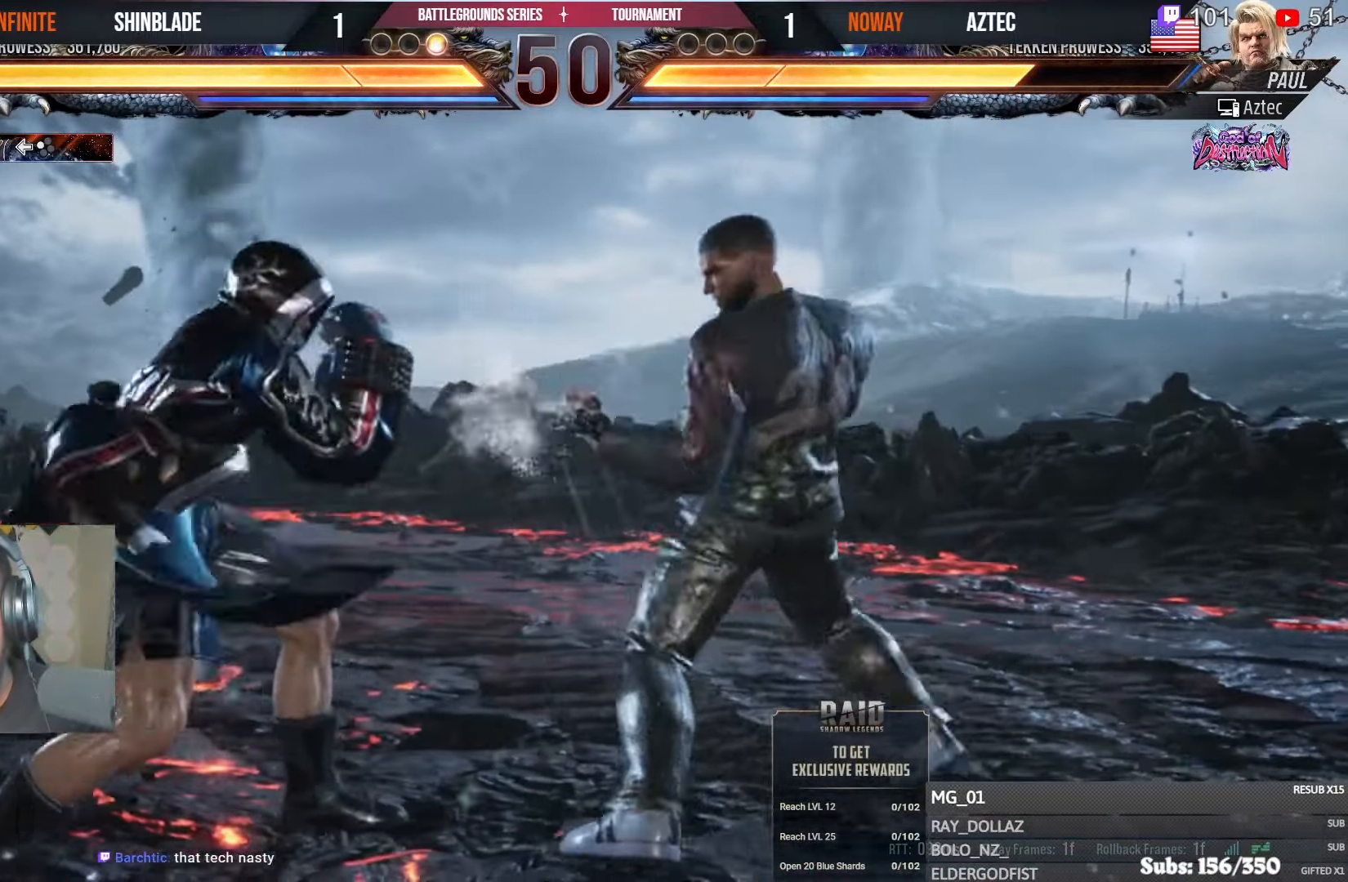
{"dt_ms": 500, "buttons": ["DPAD_LEFT"], "left_stick": "center", "right_stick": "center", "events": [[17, "R1", "down"], [50, "DPAD_LEFT", "up"], [100, "DPAD_DOWN", "down"], [100, "R1", "up"], [217, "DPAD_LEFT", "down"], [284, "DPAD_DOWN", "up"]]}